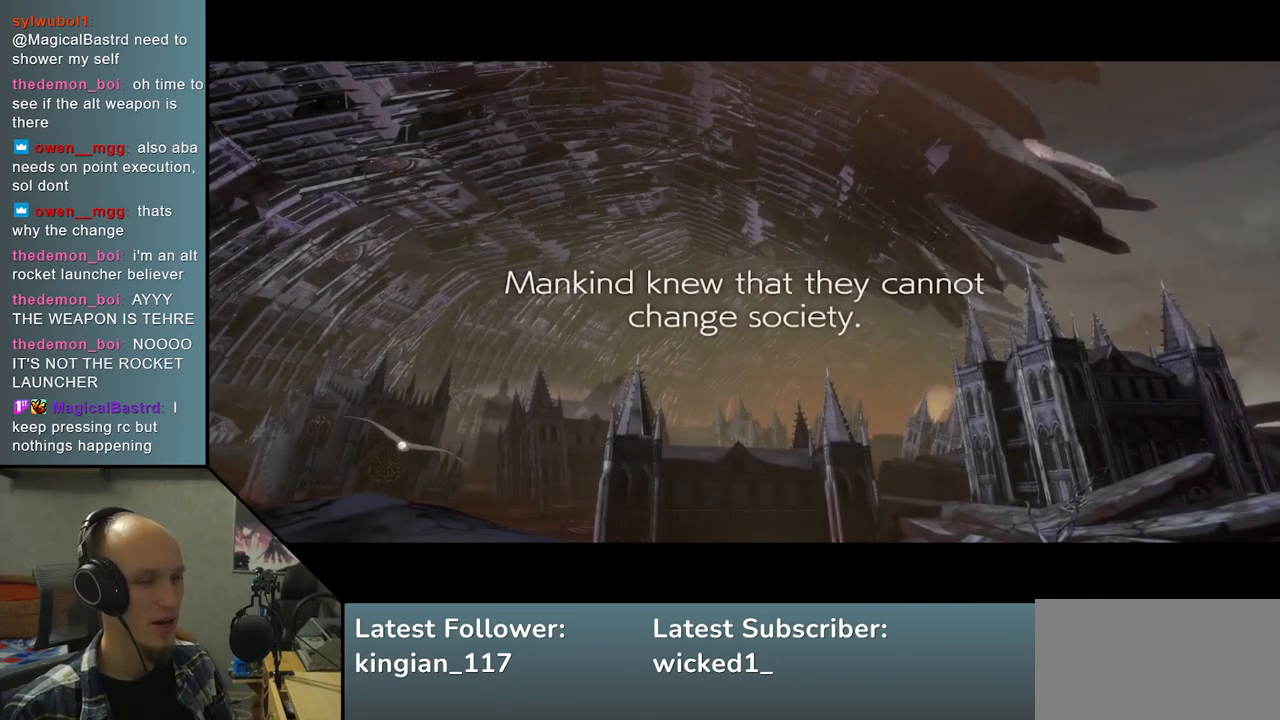
Gameplay with a controller (arcade stick); each line is a JSON object with the inputs held at the frame after it. "events" lists button and stick changes between this image and that frame as [ms after this image, input, new state], when the widget could be followed in between. Not read: L3 R3.
{"buttons": [], "left_stick": "left", "events": [[217, "left_stick", "left"]]}
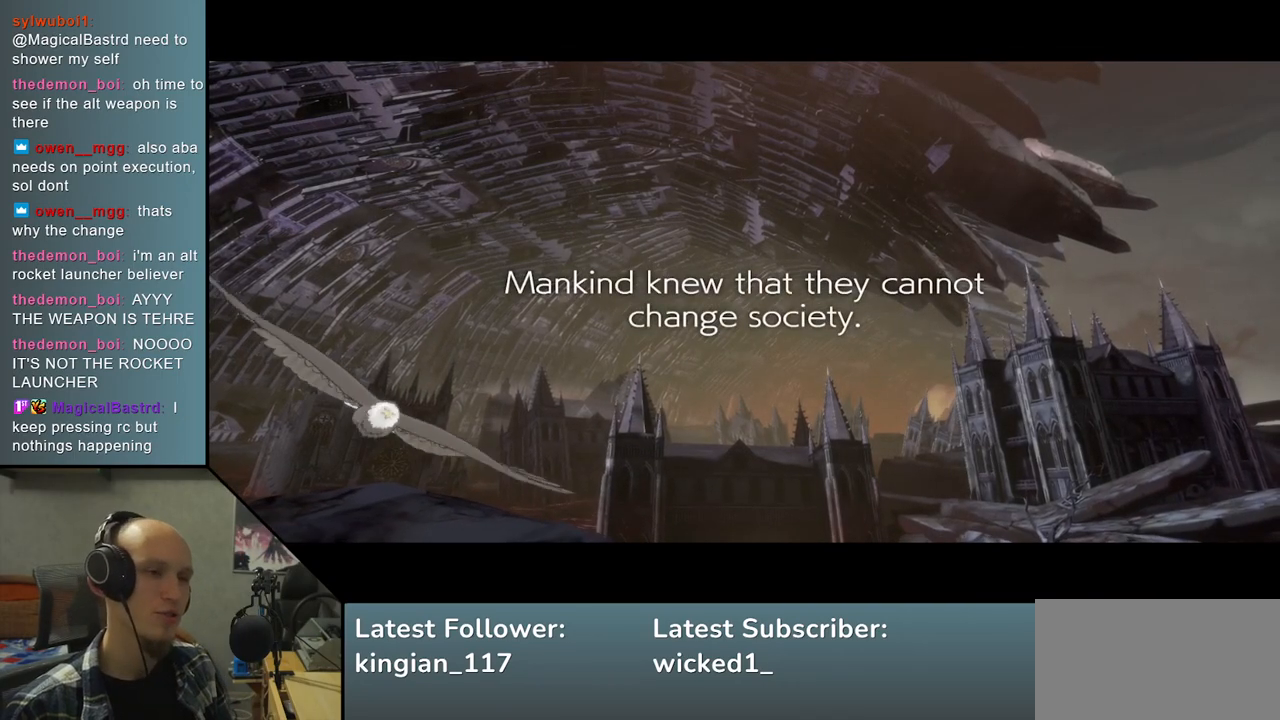
{"buttons": [], "left_stick": "center", "events": [[17, "left_stick", "center"]]}
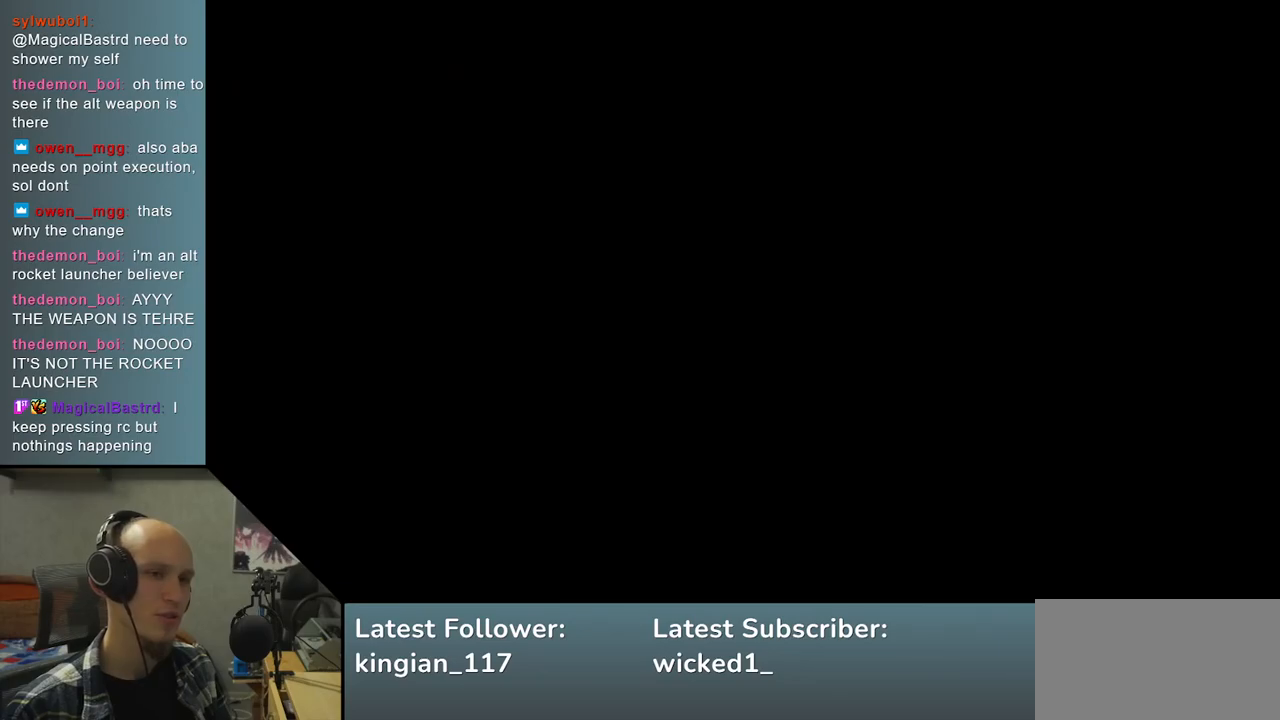
{"buttons": [], "left_stick": "center", "events": []}
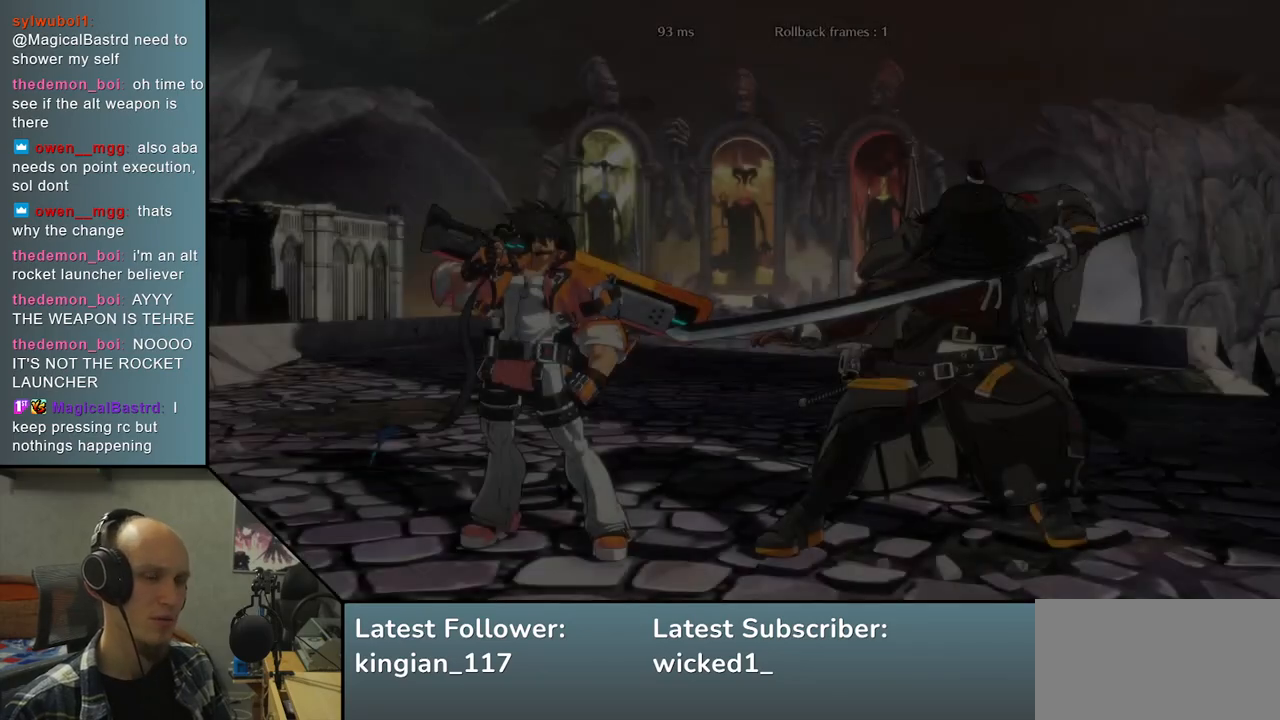
{"buttons": [], "left_stick": "center", "events": []}
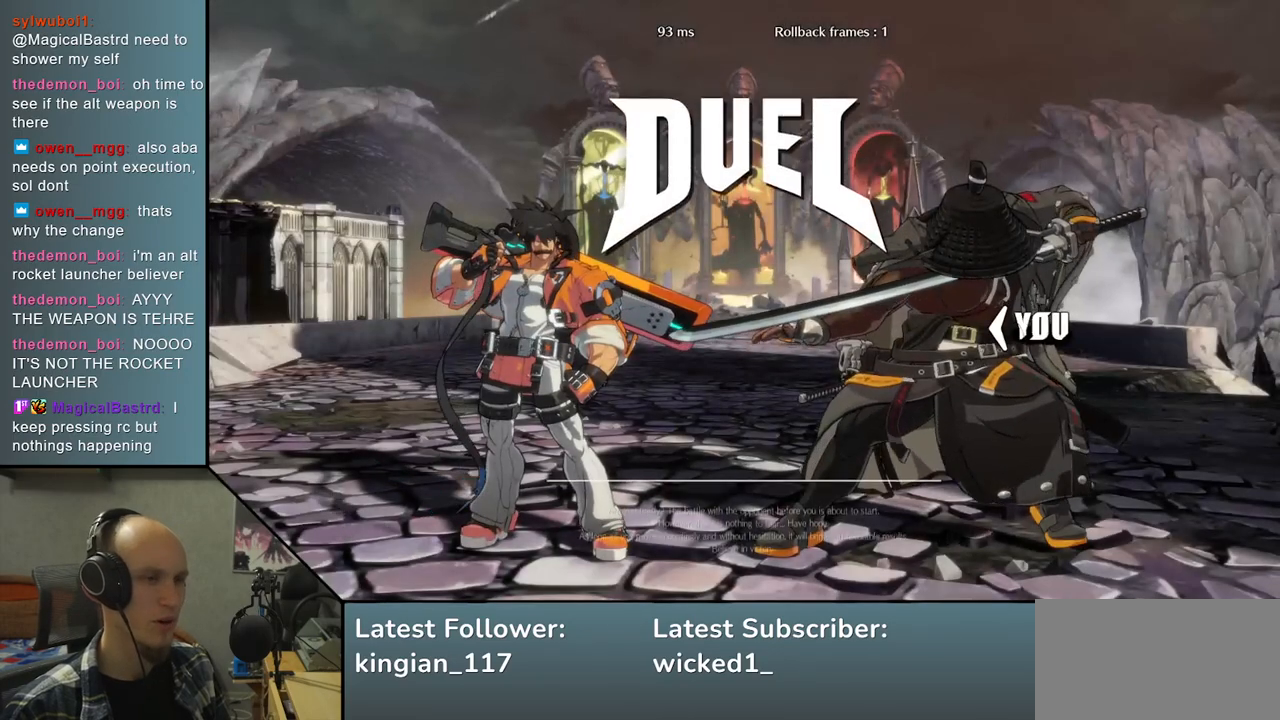
{"buttons": [], "left_stick": "left", "events": [[200, "left_stick", "left"], [400, "R1", "down"], [483, "R1", "up"]]}
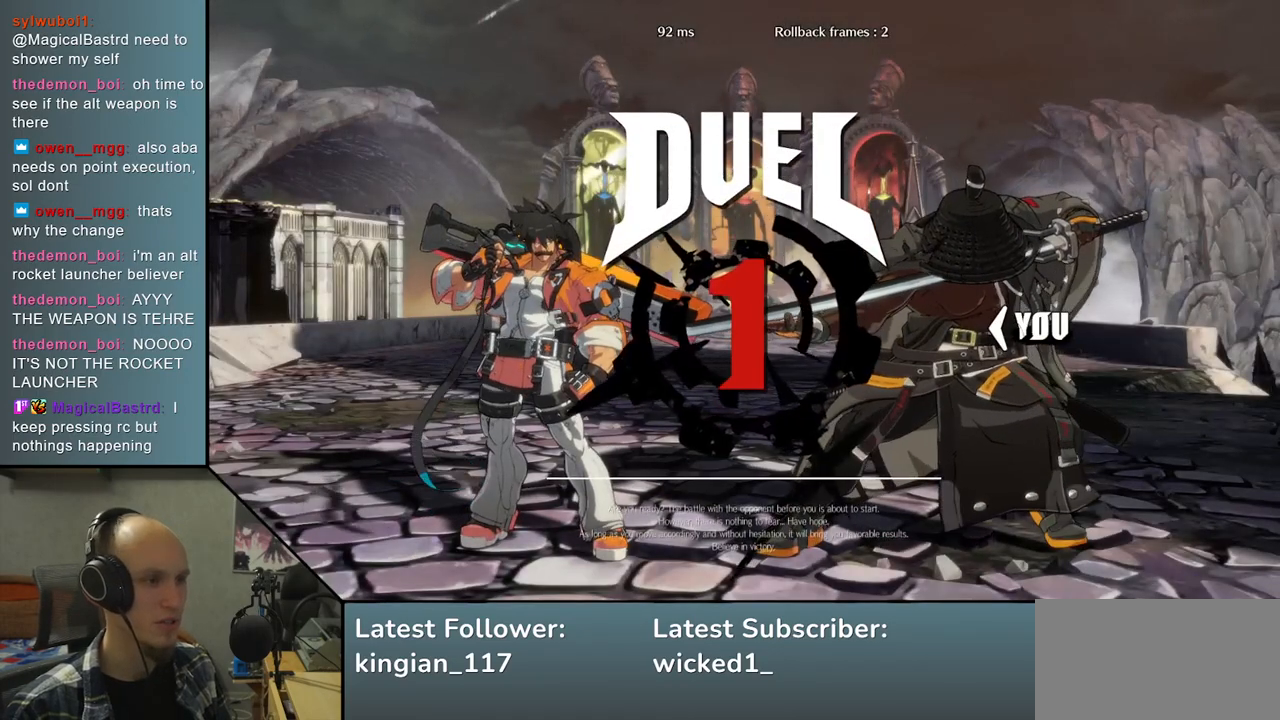
{"buttons": ["R1"], "left_stick": "left", "events": [[100, "R1", "down"], [200, "R1", "up"], [283, "R1", "down"], [367, "R1", "up"], [483, "R1", "down"]]}
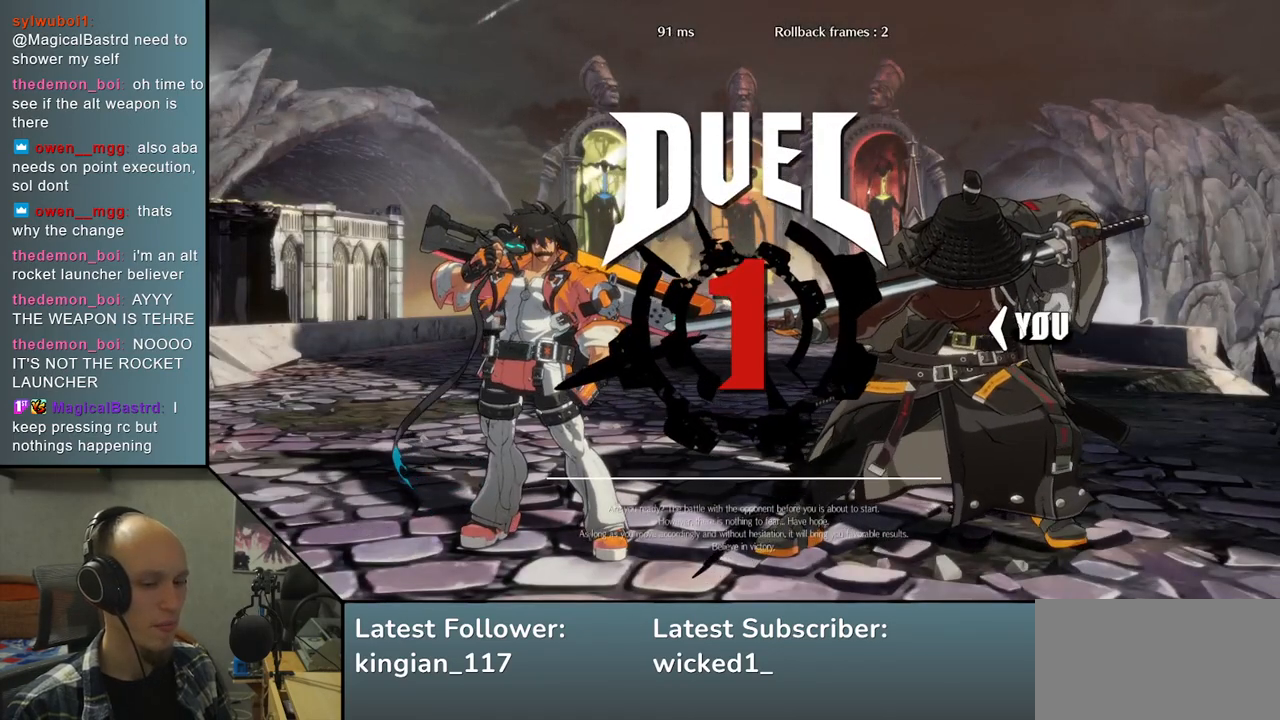
{"buttons": [], "left_stick": "left", "events": [[67, "R1", "up"], [183, "R1", "down"], [267, "R1", "up"], [383, "R1", "down"], [467, "R1", "up"]]}
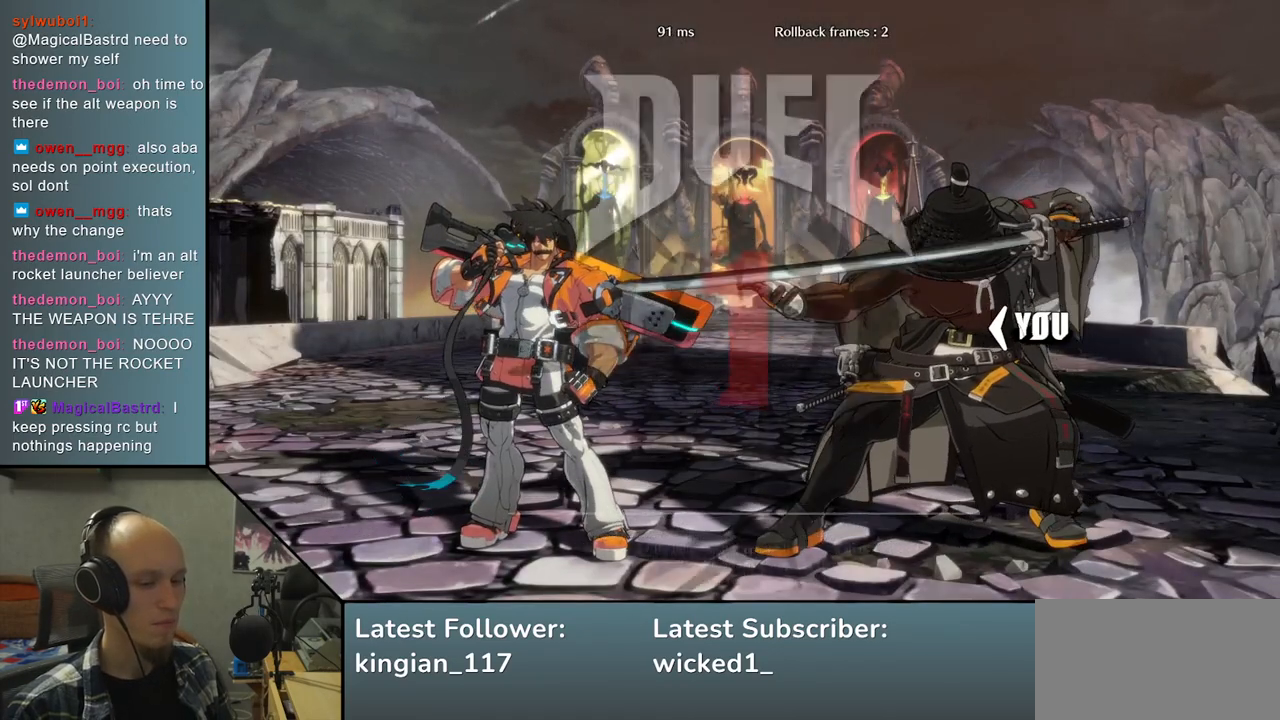
{"buttons": ["R1"], "left_stick": "left", "events": [[67, "R1", "down"], [150, "R1", "up"], [267, "R1", "down"], [367, "R1", "up"], [450, "R1", "down"]]}
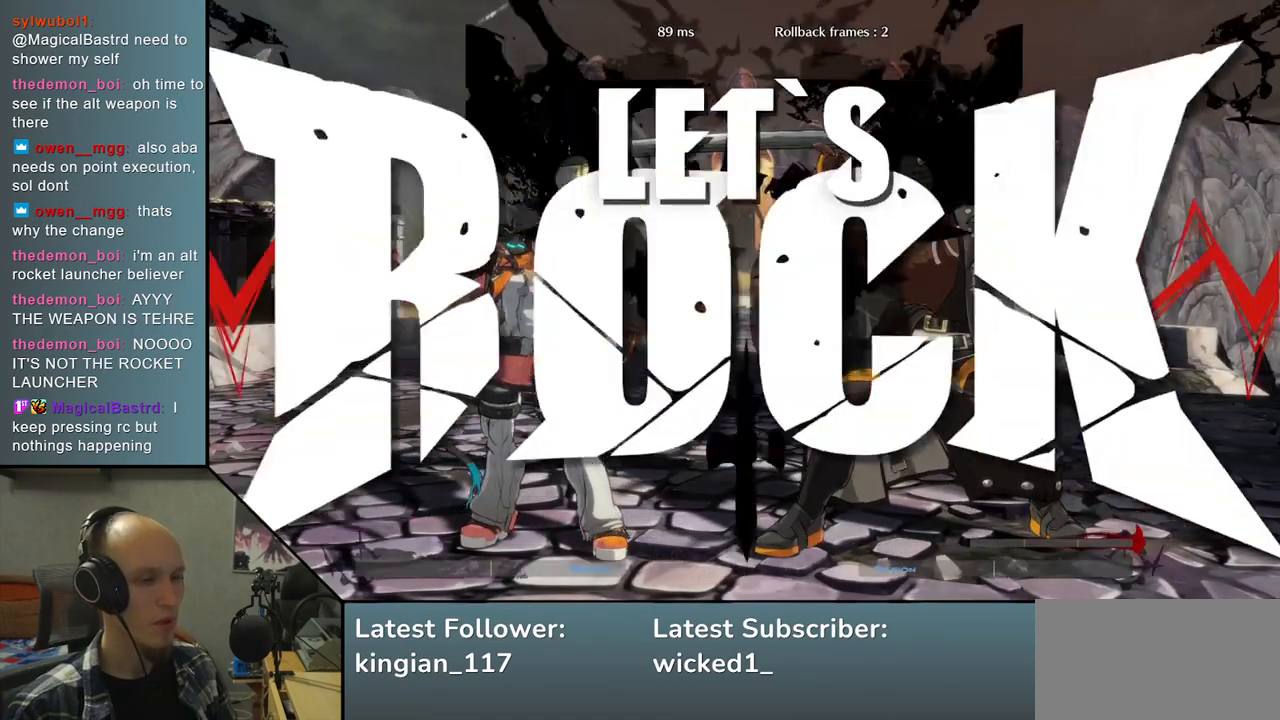
{"buttons": [], "left_stick": "left", "events": [[17, "R1", "up"], [133, "R1", "down"], [233, "R1", "up"], [350, "R1", "down"], [417, "R1", "up"]]}
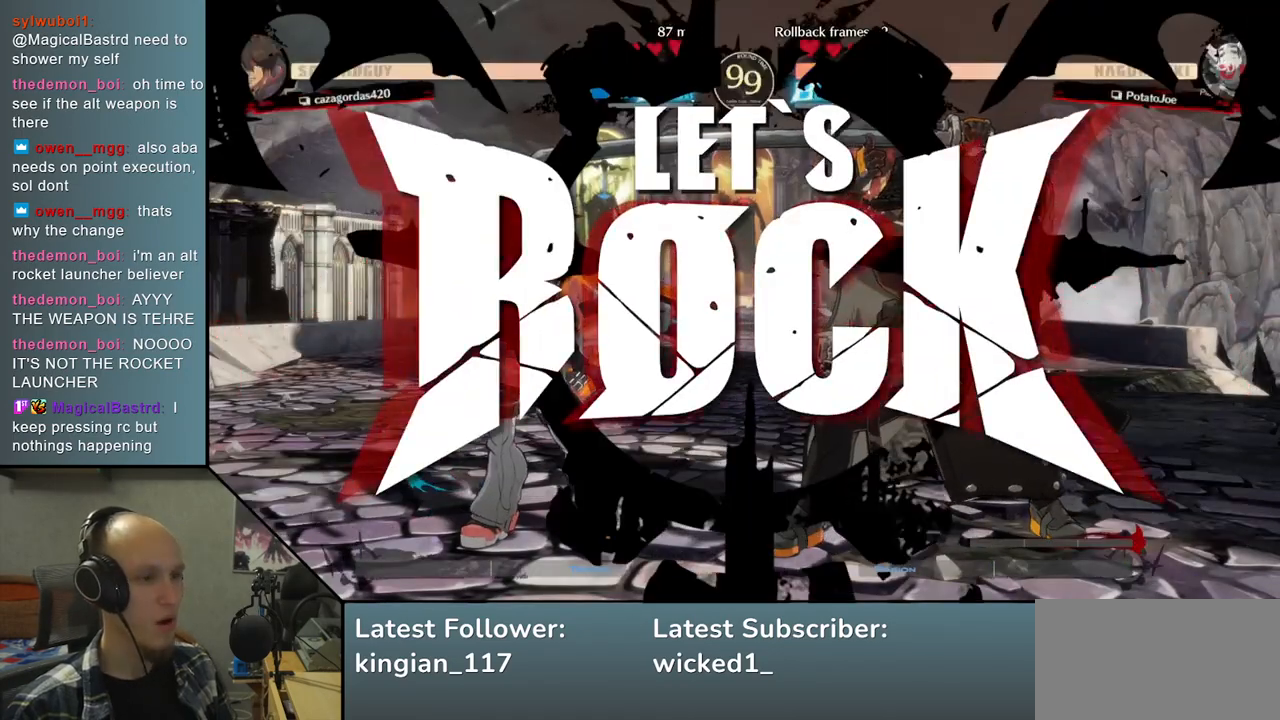
{"buttons": [], "left_stick": "left", "events": [[33, "R1", "down"], [117, "R1", "up"], [217, "R1", "down"], [317, "R1", "up"], [417, "R1", "down"], [500, "R1", "up"]]}
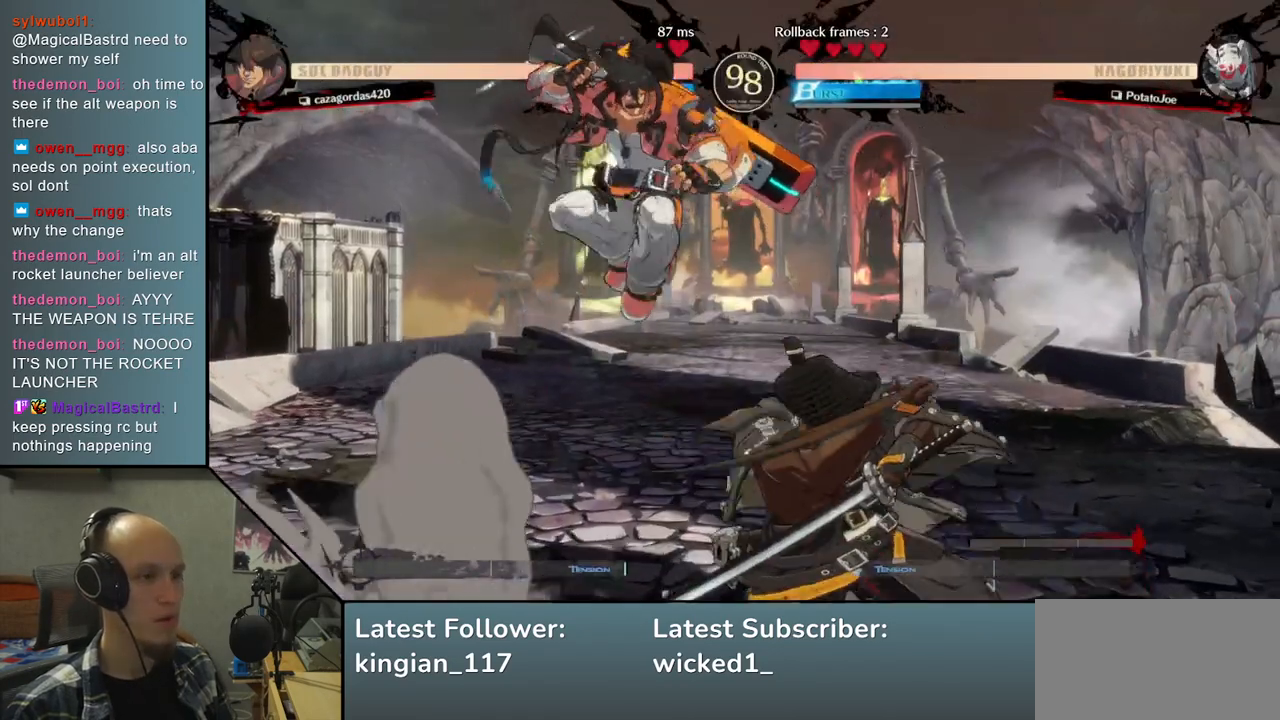
{"buttons": [], "left_stick": "right", "events": [[183, "left_stick", "right"]]}
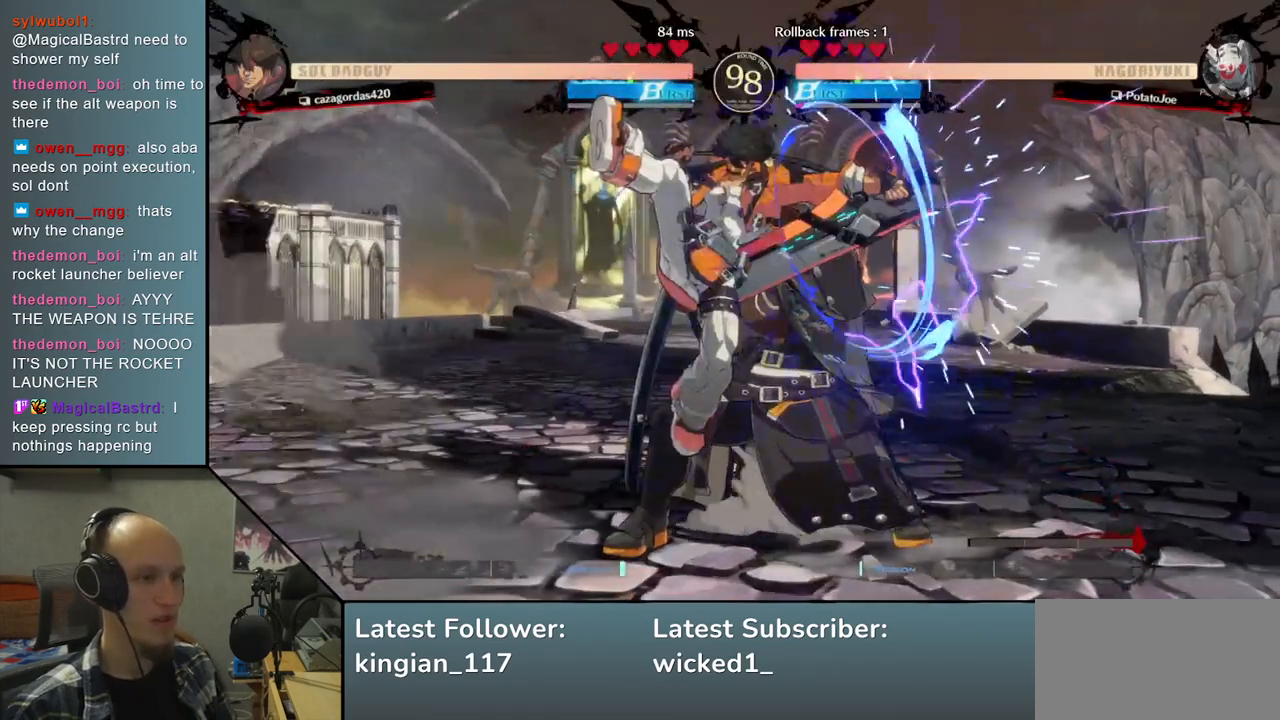
{"buttons": [], "left_stick": "down-right", "events": [[183, "left_stick", "down-right"]]}
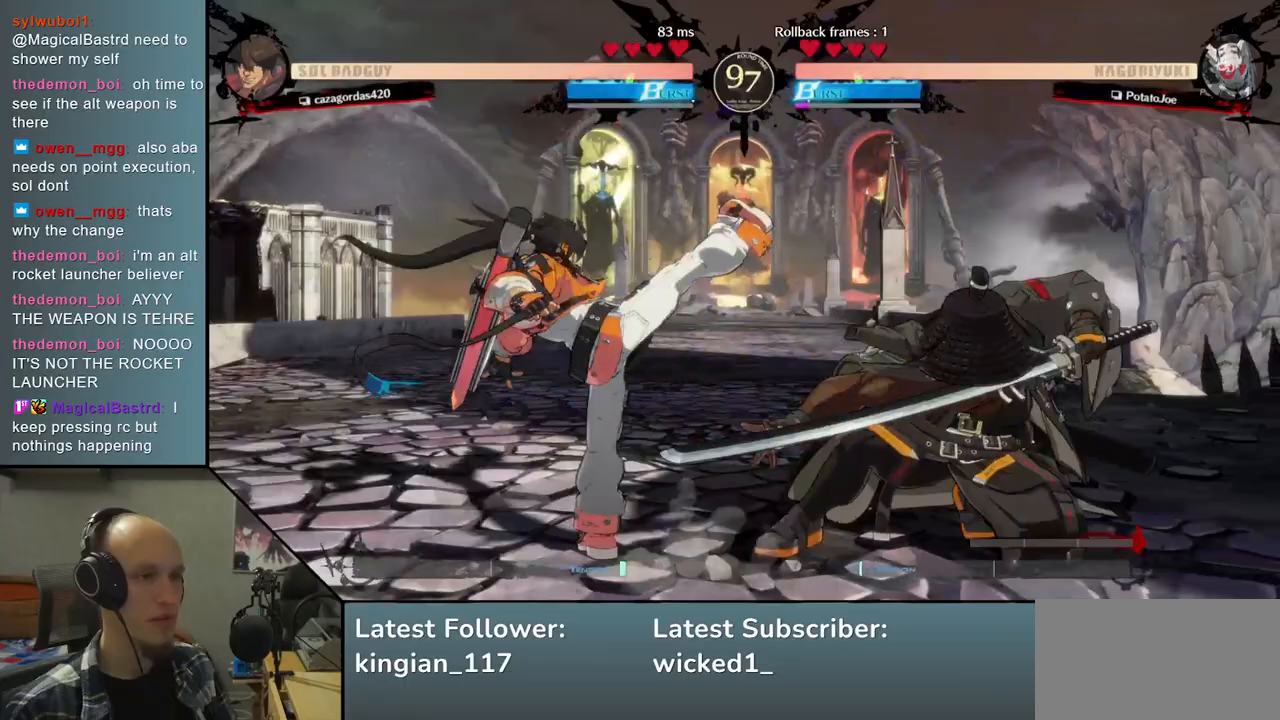
{"buttons": [], "left_stick": "down-right", "events": []}
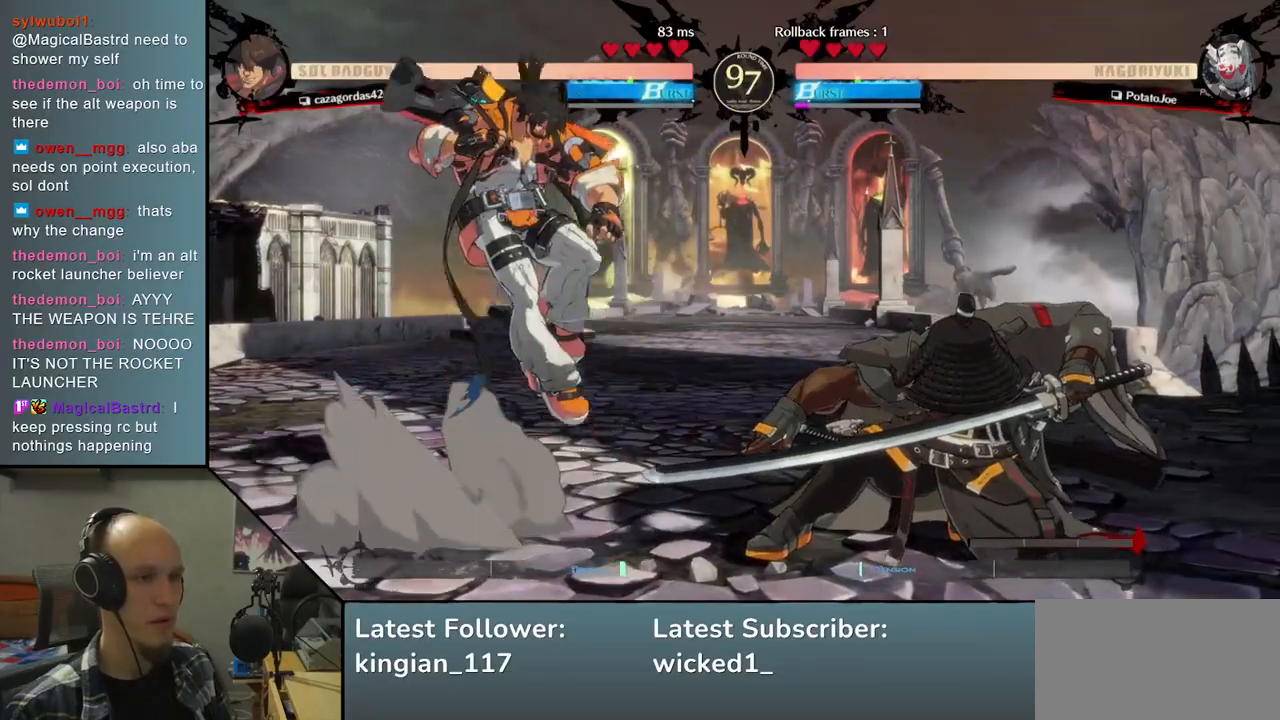
{"buttons": [], "left_stick": "right", "events": [[33, "L2", "down"], [150, "L2", "up"], [267, "left_stick", "right"]]}
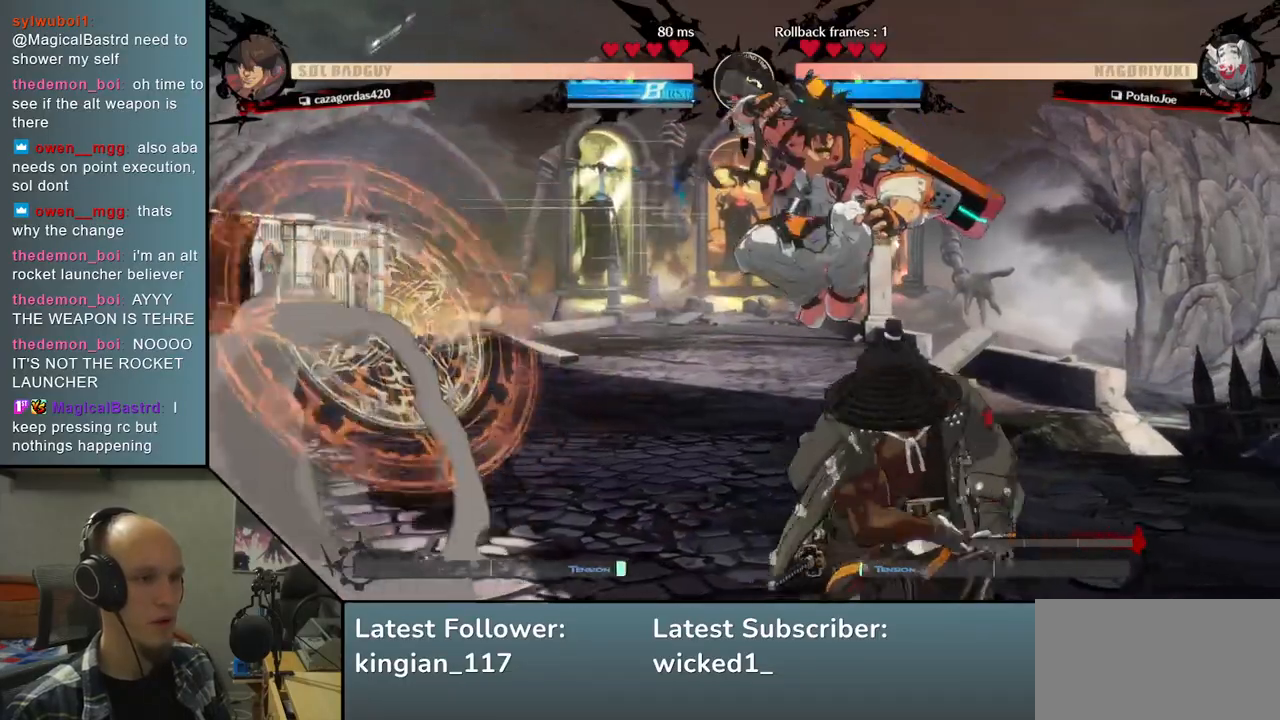
{"buttons": [], "left_stick": "right", "events": []}
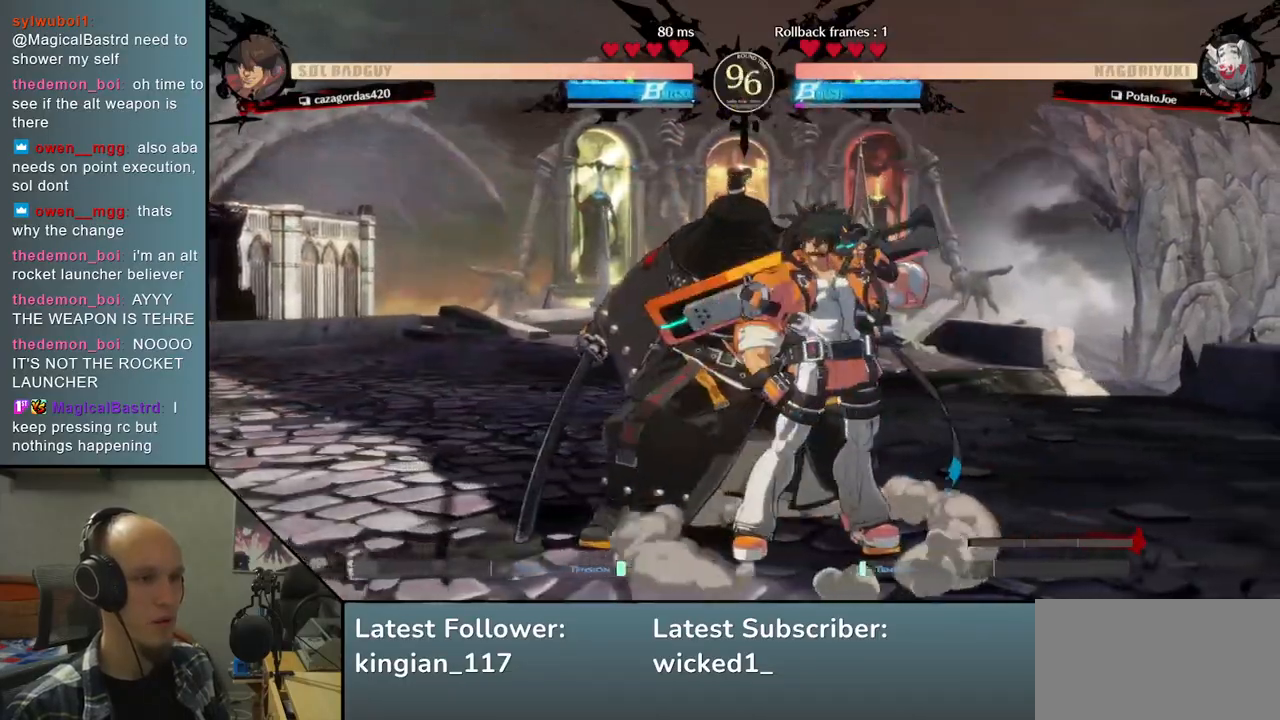
{"buttons": [], "left_stick": "down-left", "events": [[50, "left_stick", "down"], [250, "left_stick", "down-left"]]}
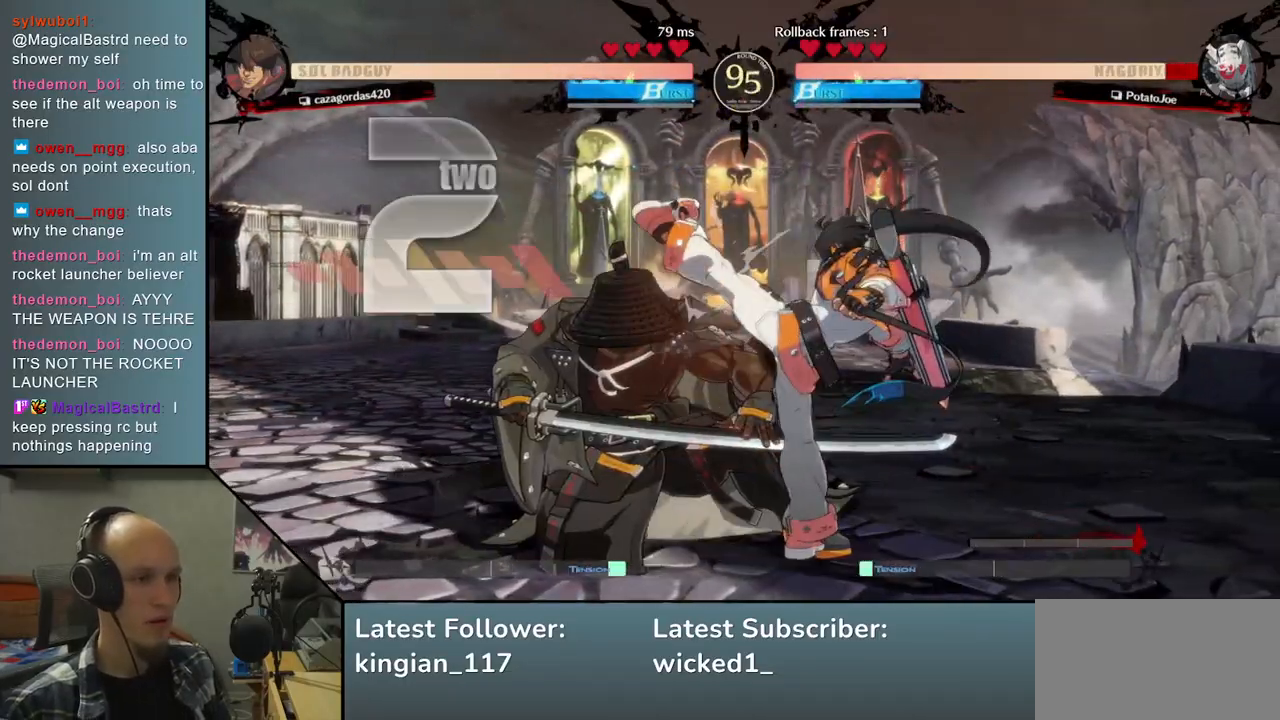
{"buttons": [], "left_stick": "down-left", "events": []}
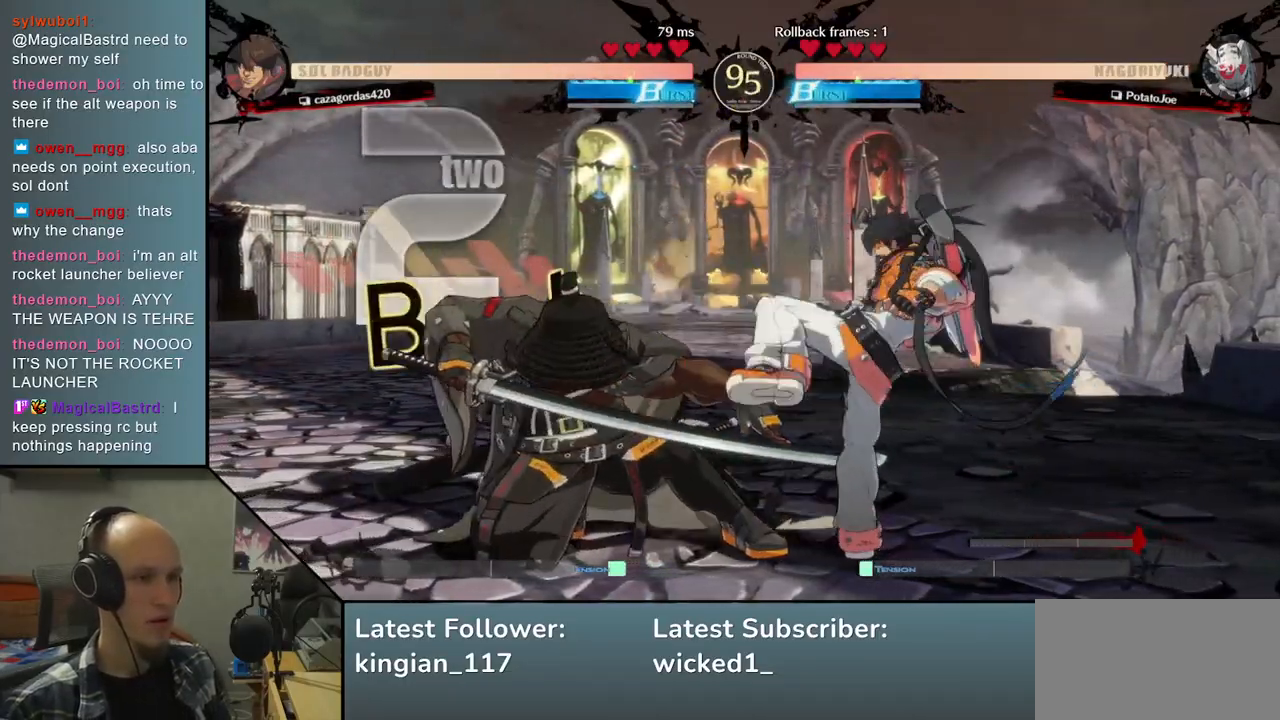
{"buttons": [], "left_stick": "down-left", "events": []}
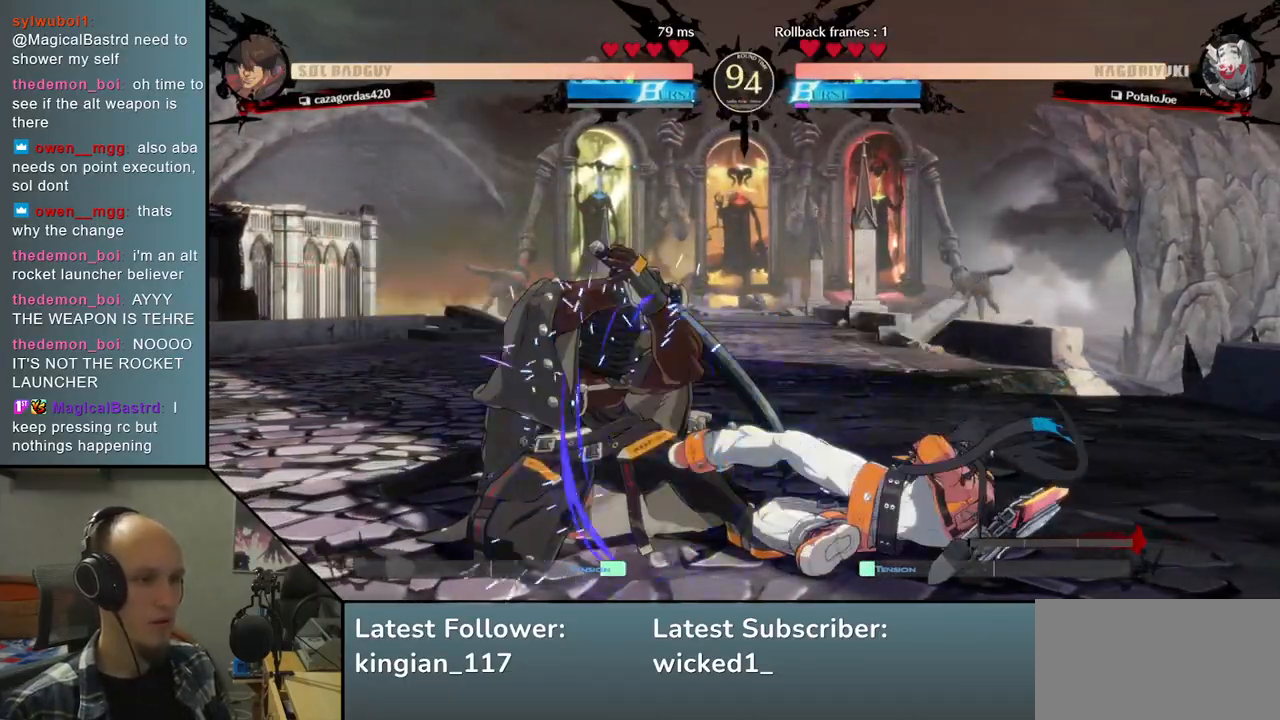
{"buttons": [], "left_stick": "down-left", "events": []}
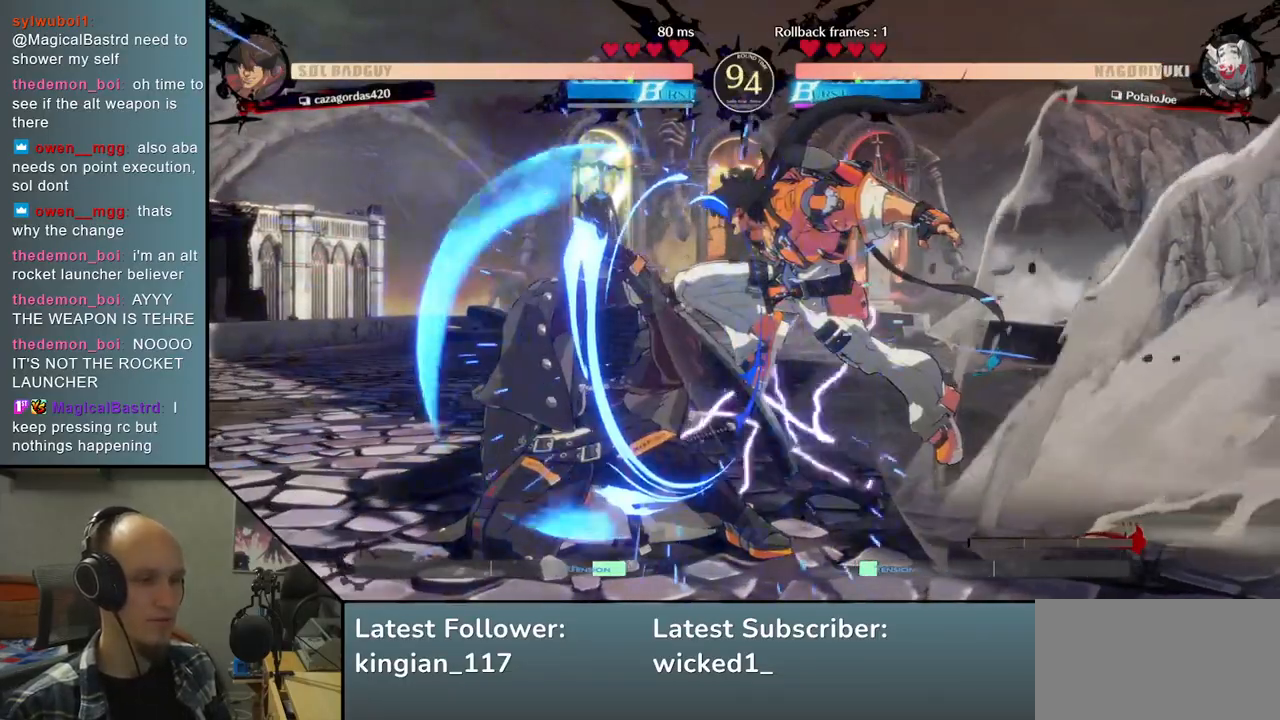
{"buttons": ["L1"], "left_stick": "left", "events": [[100, "left_stick", "left"], [467, "L1", "down"]]}
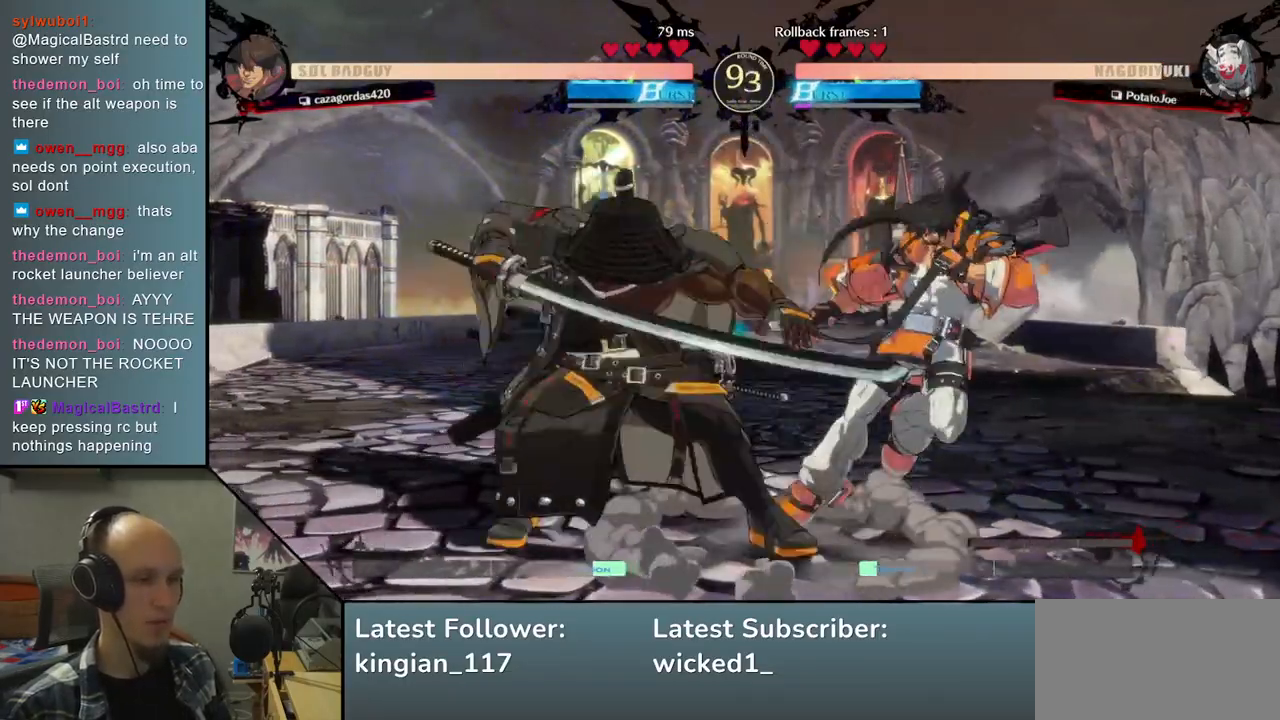
{"buttons": [], "left_stick": "down-left", "events": [[50, "L1", "up"], [267, "left_stick", "down-left"]]}
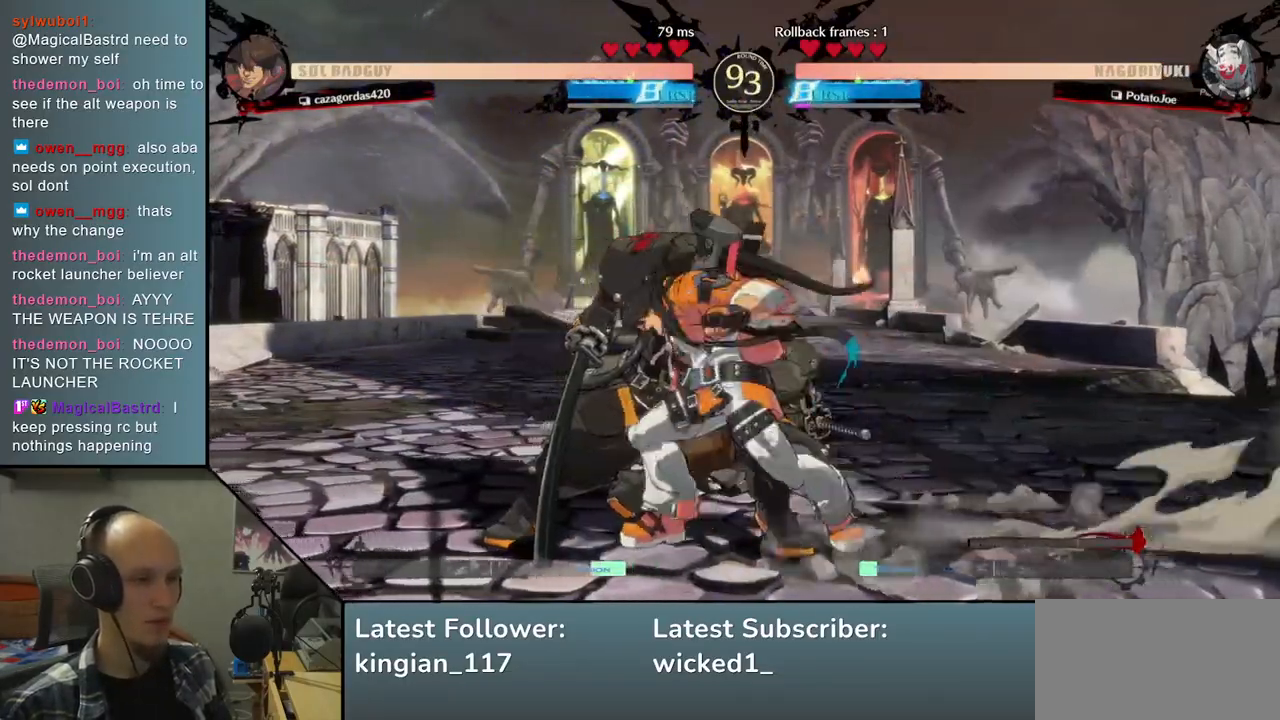
{"buttons": [], "left_stick": "down-left", "events": [[333, "L1", "down"], [333, "R1", "down"], [450, "L1", "up"], [450, "R1", "up"]]}
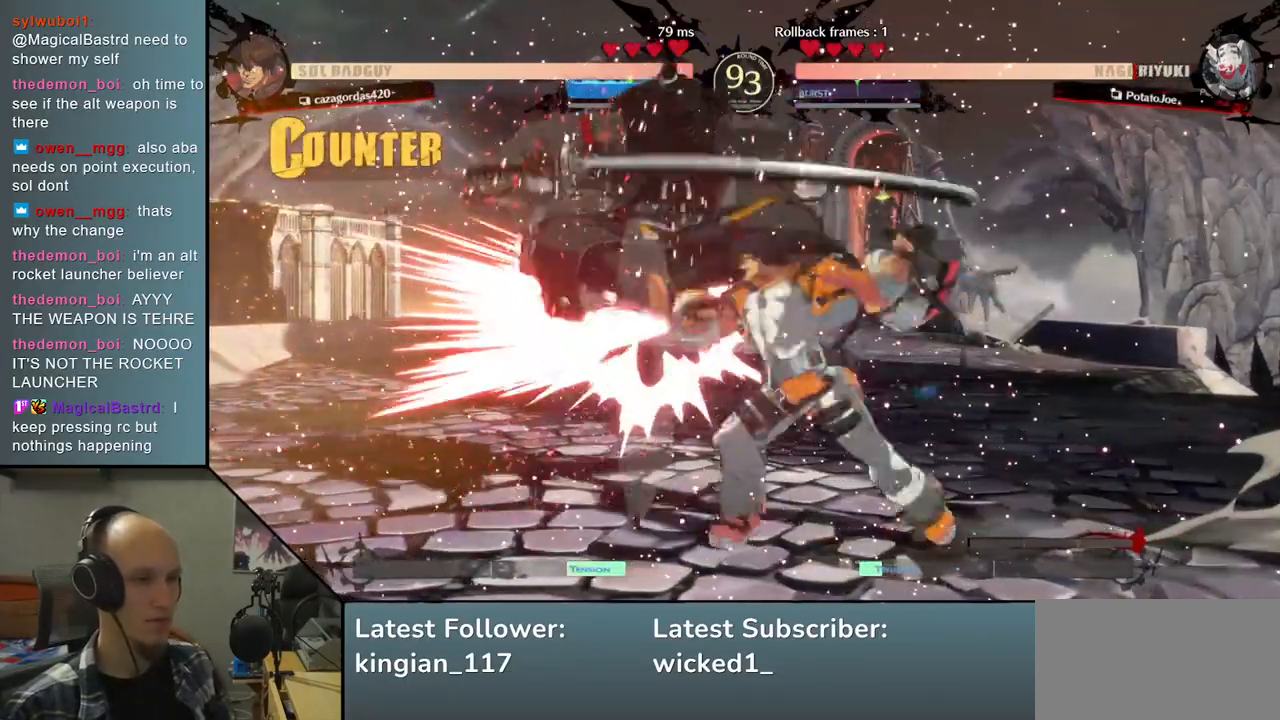
{"buttons": [], "left_stick": "center", "events": [[67, "left_stick", "center"]]}
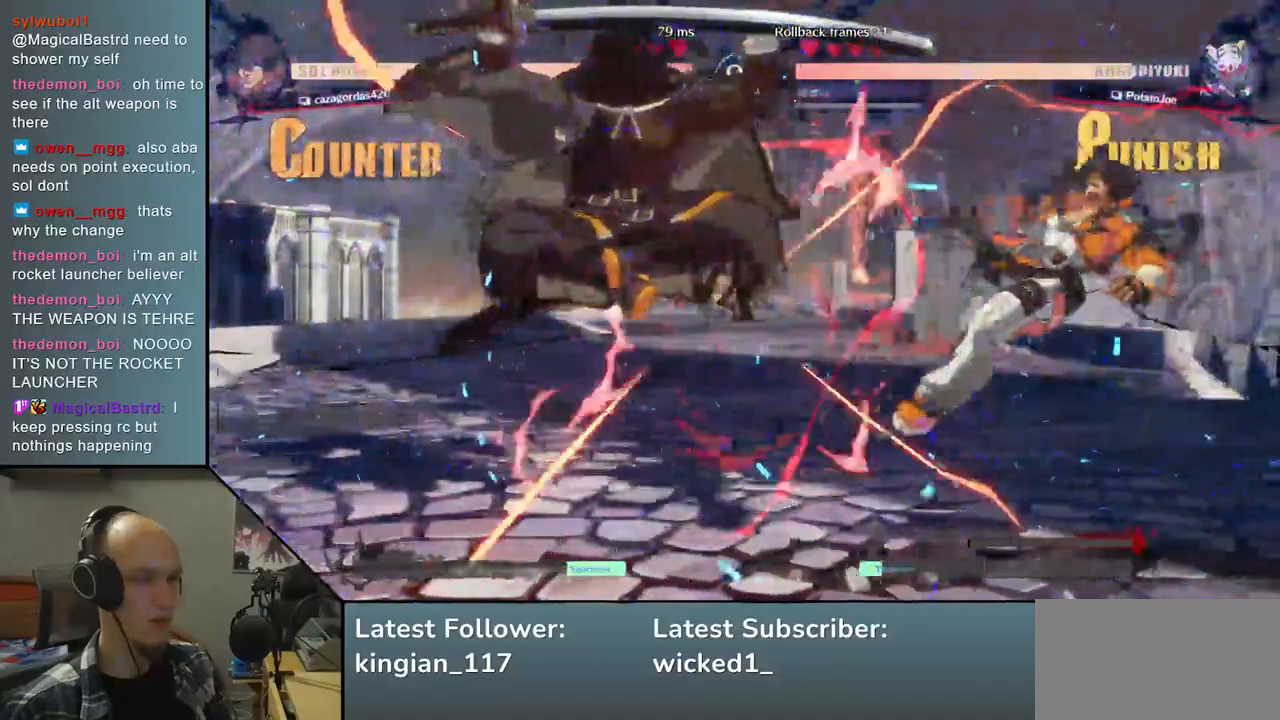
{"buttons": [], "left_stick": "down", "events": [[117, "left_stick", "down"], [267, "left_stick", "right"], [283, "TRIANGLE", "down"], [400, "TRIANGLE", "up"], [417, "left_stick", "down"]]}
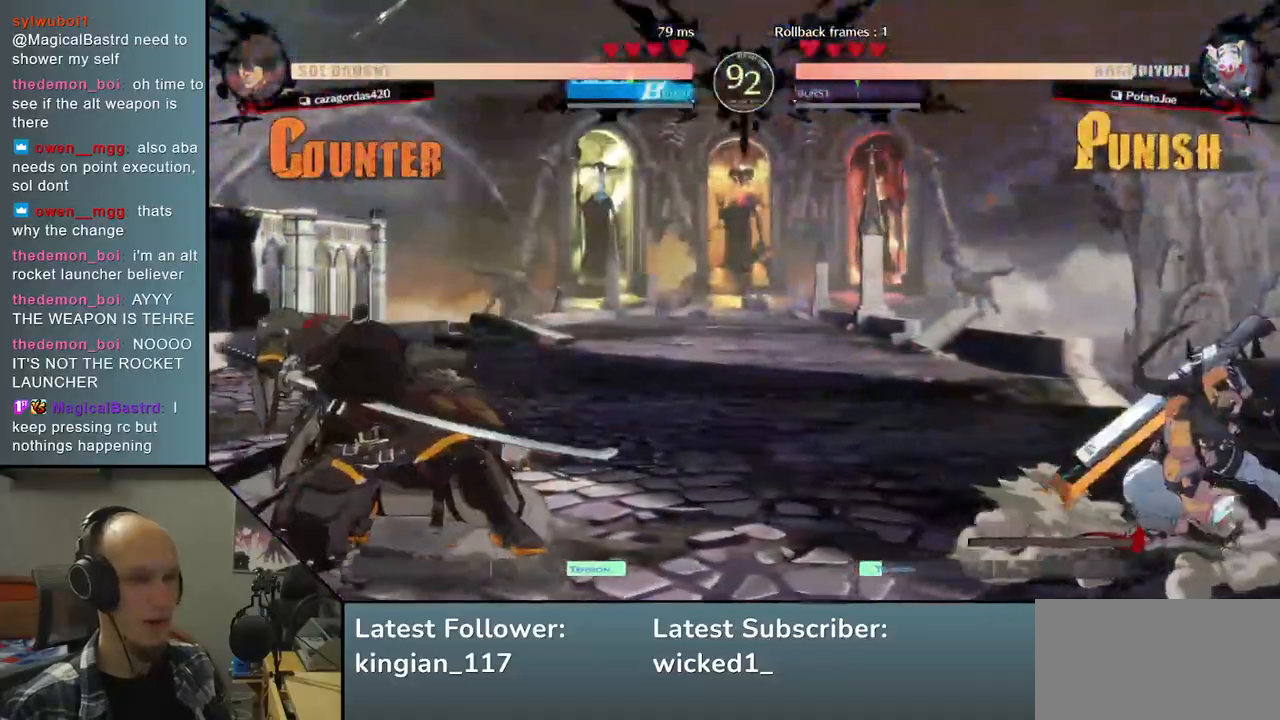
{"buttons": ["TRIANGLE"], "left_stick": "center", "events": [[17, "left_stick", "right"], [33, "L2", "down"], [150, "L2", "up"], [200, "left_stick", "center"], [417, "TRIANGLE", "down"]]}
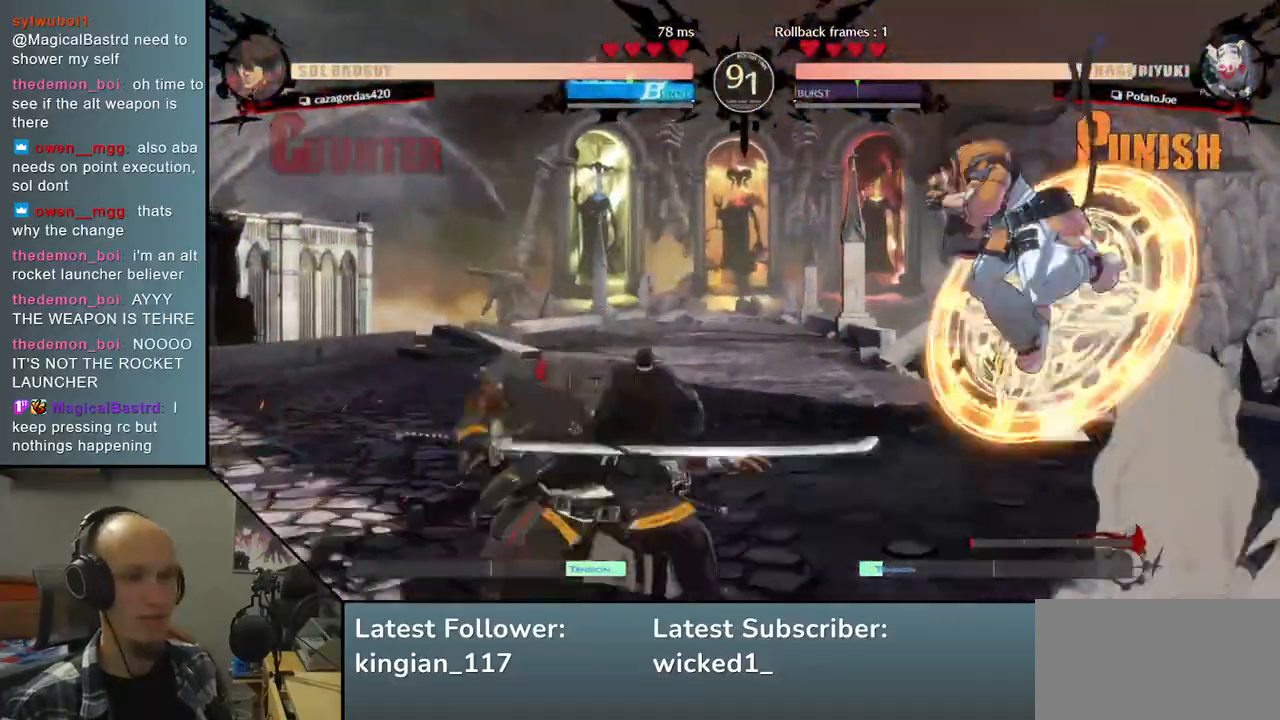
{"buttons": [], "left_stick": "left", "events": [[17, "TRIANGLE", "up"], [200, "left_stick", "left"]]}
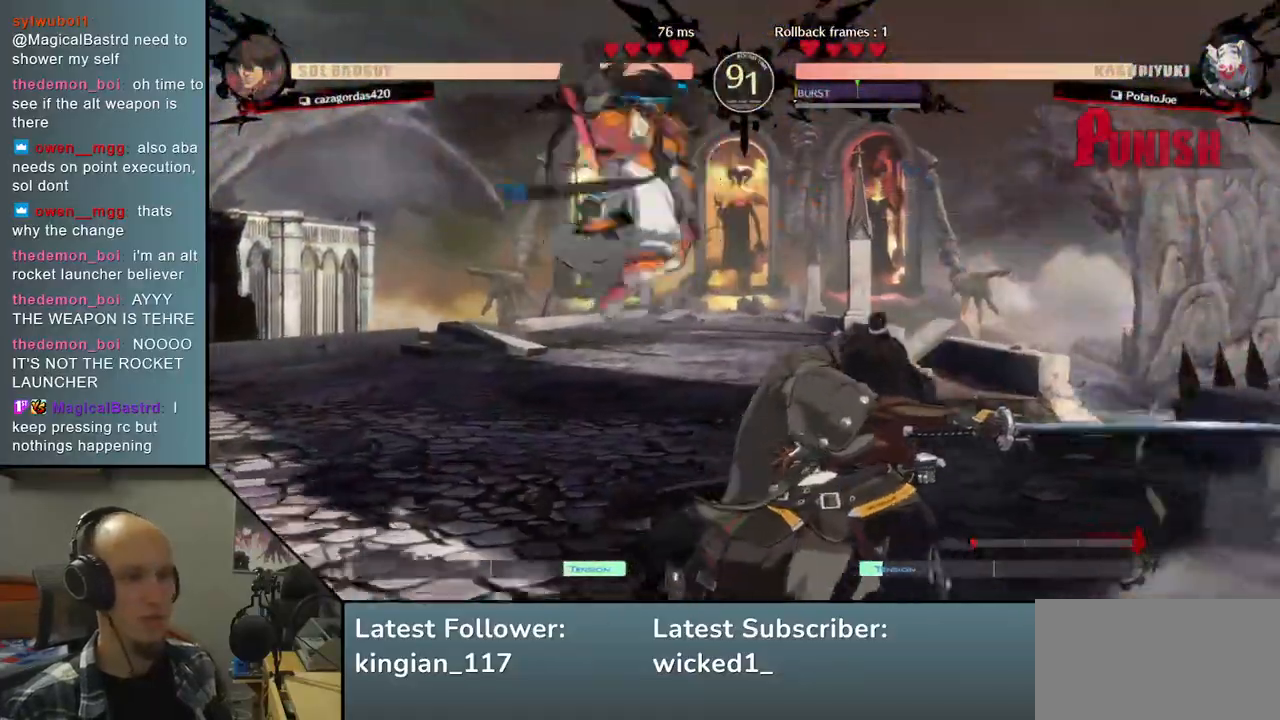
{"buttons": [], "left_stick": "right", "events": [[83, "left_stick", "right"]]}
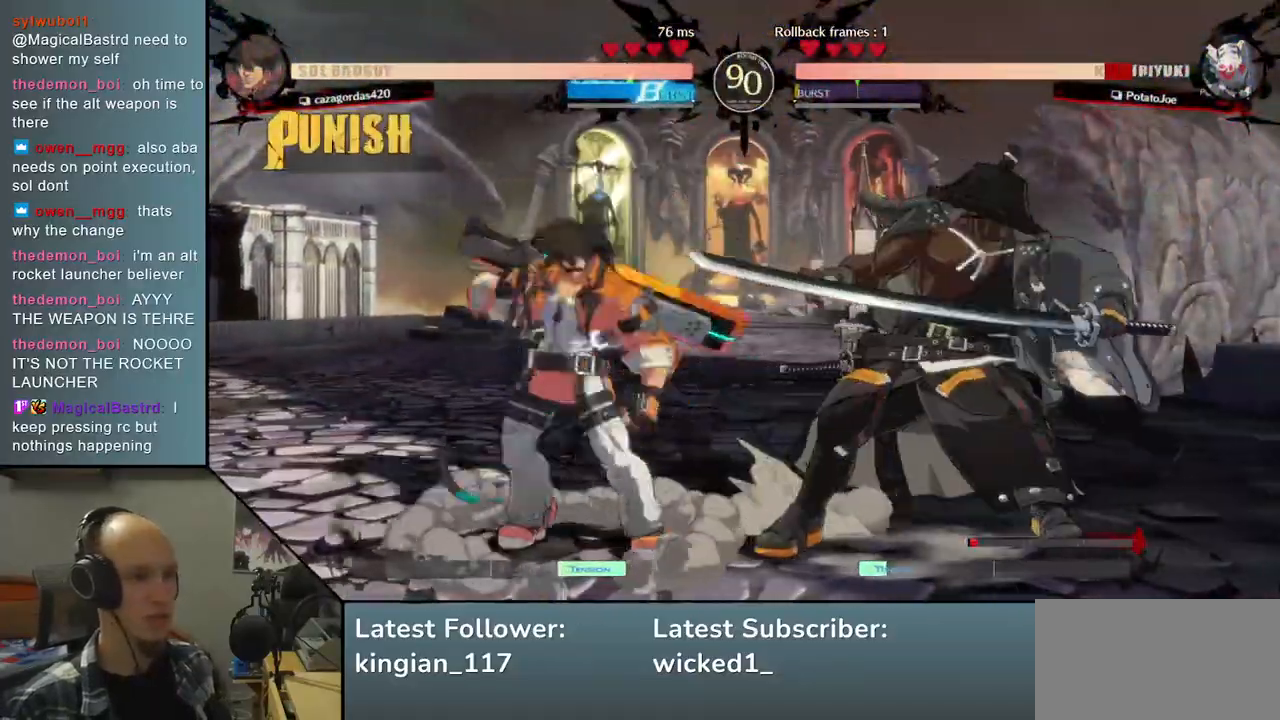
{"buttons": [], "left_stick": "right", "events": []}
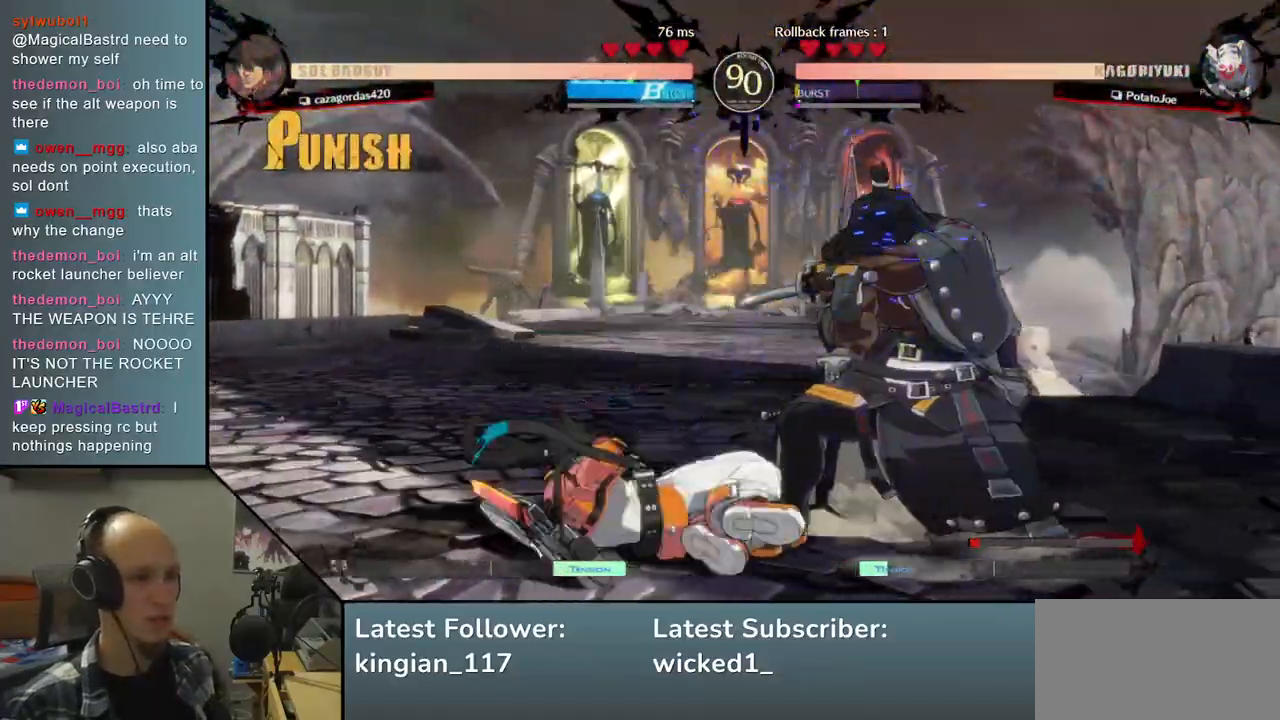
{"buttons": ["R1"], "left_stick": "left", "events": [[117, "left_stick", "left"], [133, "R1", "down"], [217, "R1", "up"], [317, "R1", "down"], [400, "R1", "up"], [500, "R1", "down"]]}